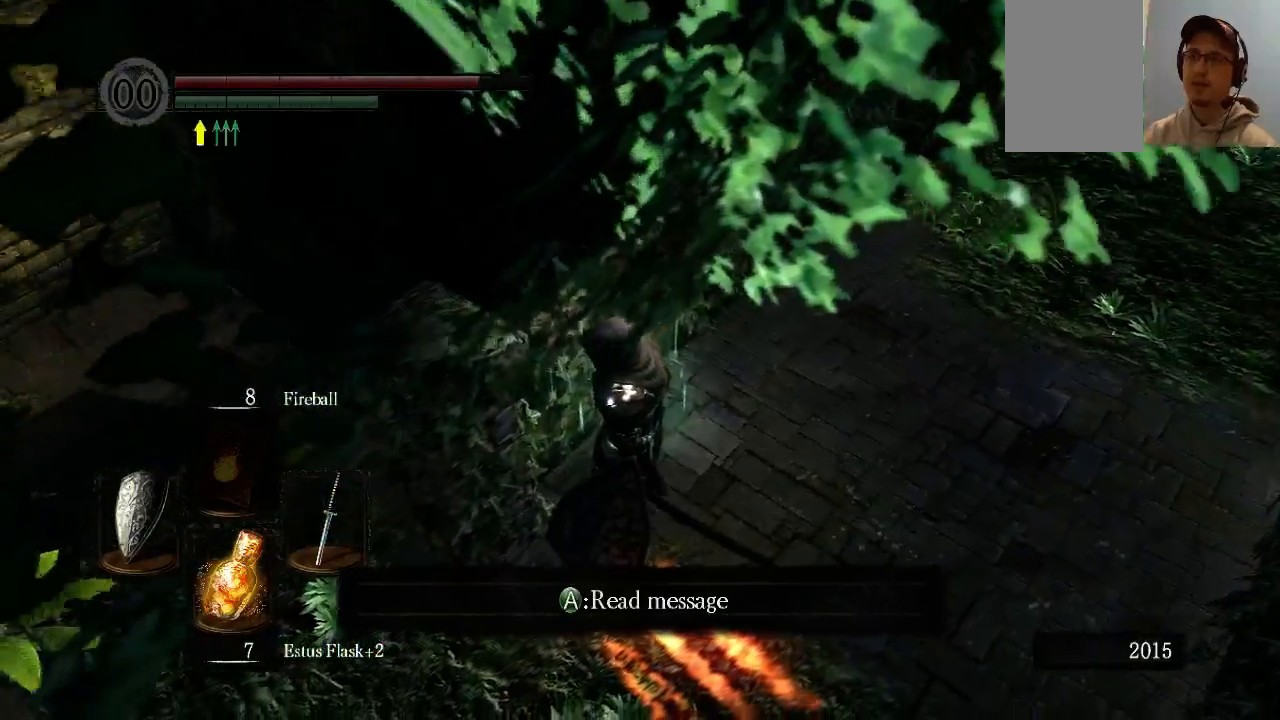
Gameplay with a controller (Xbox layout); each line is a JSON object with the inputs held at the frame after it. "events" lists button and stick changes between this image and that frame as [ms after this image, input, new state], when the widget could be followed in between. Not read: L3 R3.
{"buttons": [], "left_stick": "center", "right_stick": "left", "events": [[33, "right_stick", "down-left"], [133, "right_stick", "left"]]}
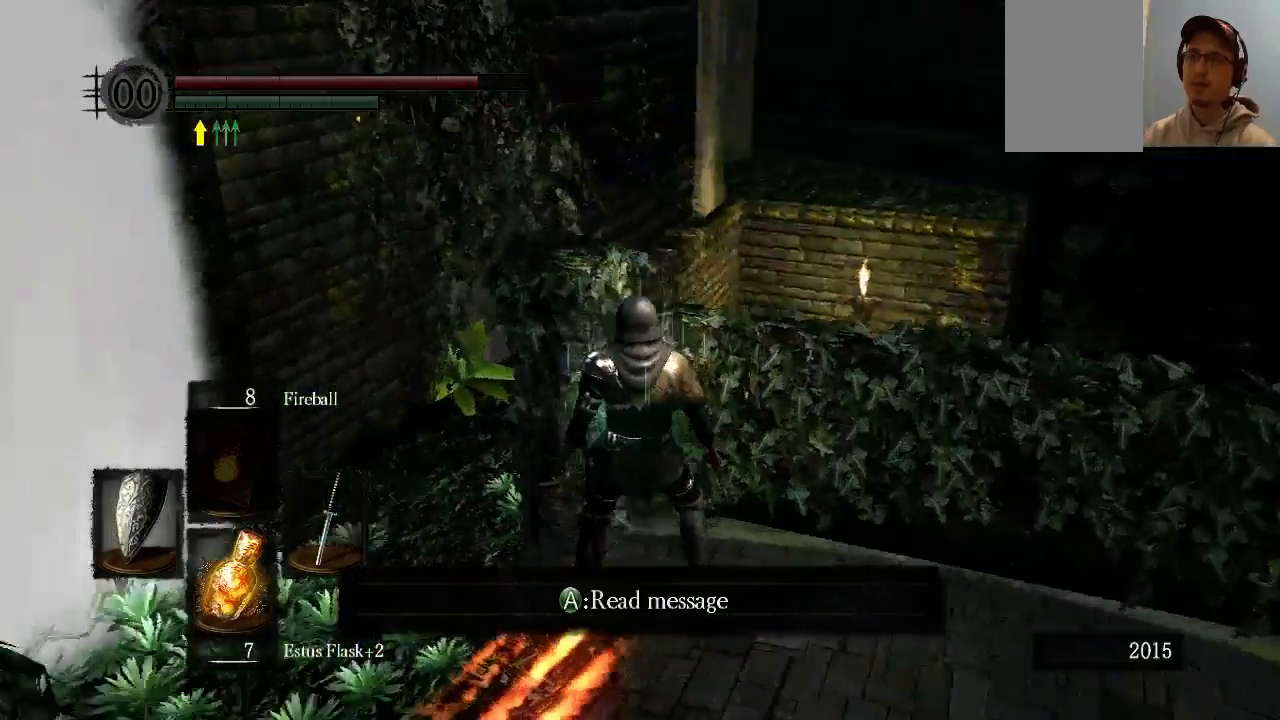
{"buttons": [], "left_stick": "center", "right_stick": "center", "events": [[67, "right_stick", "center"], [200, "X", "down"], [333, "X", "up"]]}
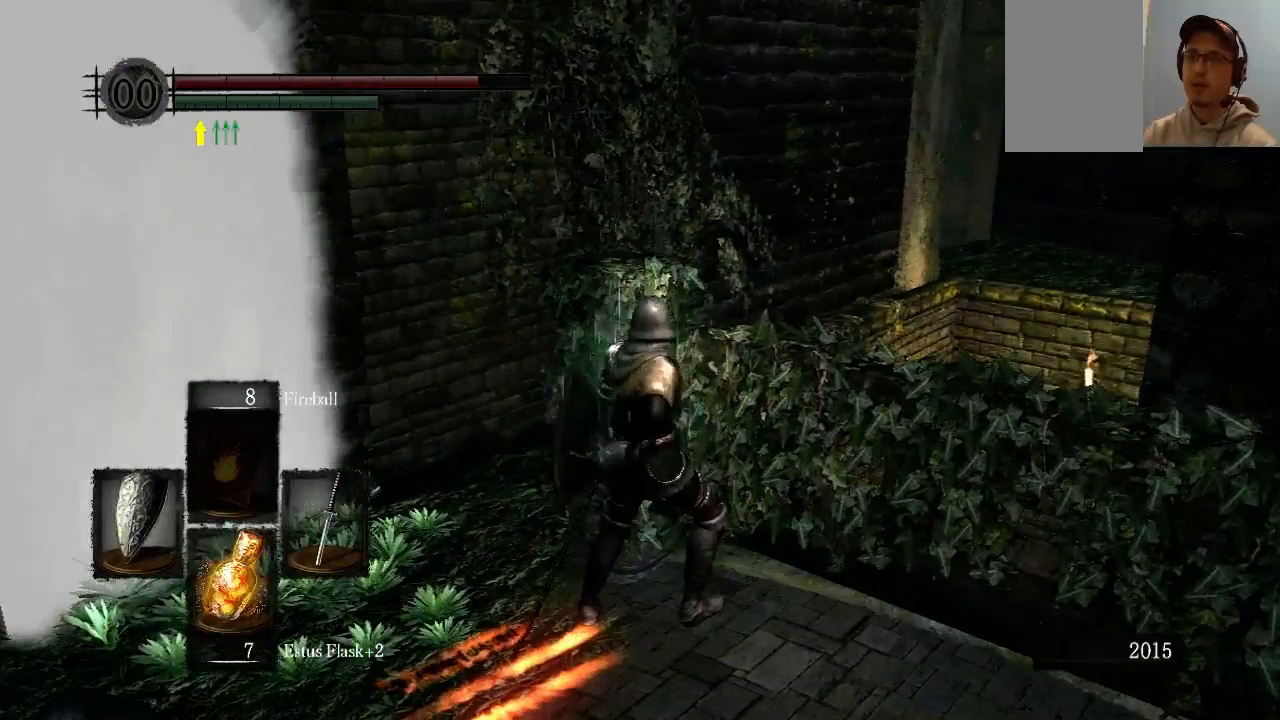
{"buttons": [], "left_stick": "center", "right_stick": "center", "events": [[67, "right_stick", "left"], [467, "right_stick", "center"]]}
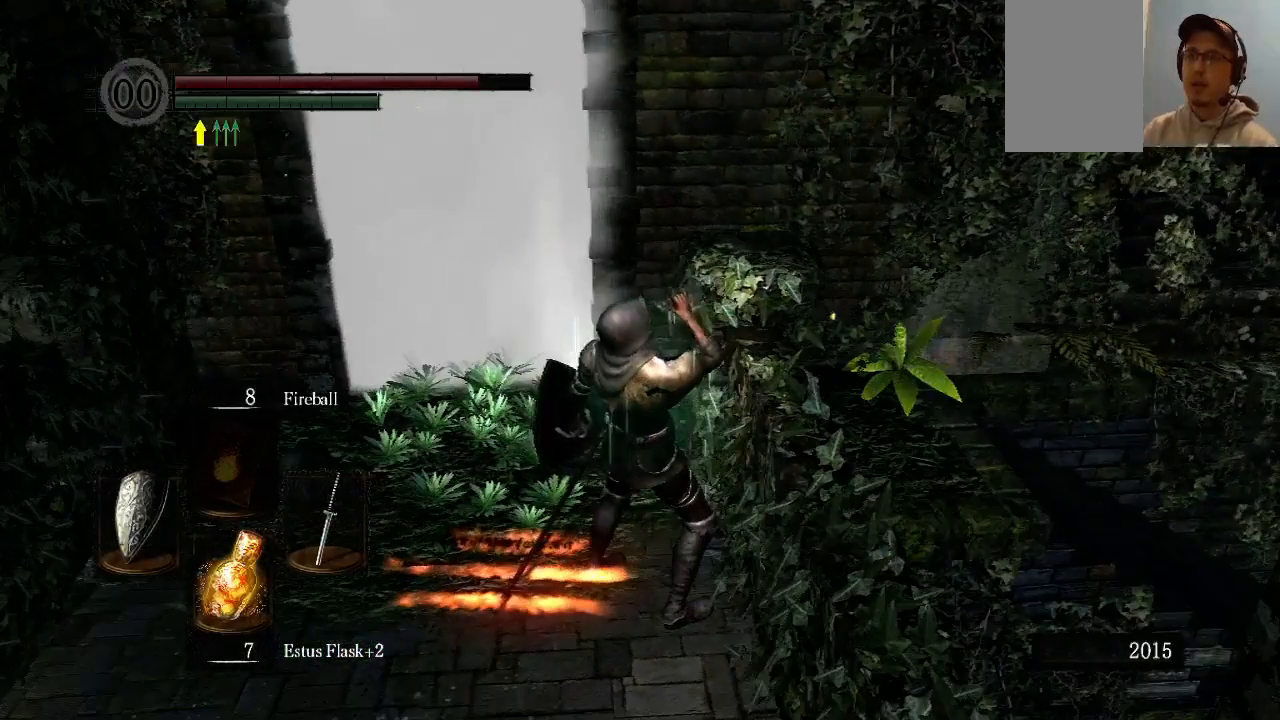
{"buttons": [], "left_stick": "center", "right_stick": "left", "events": [[467, "right_stick", "left"]]}
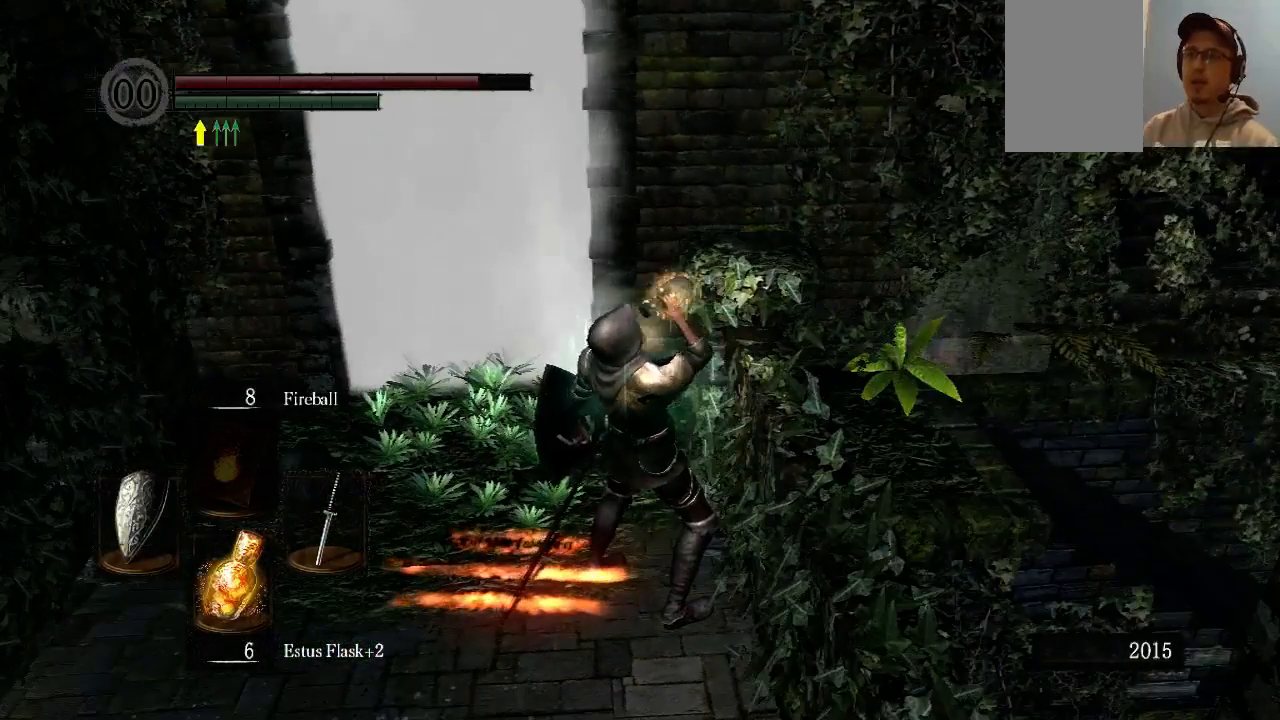
{"buttons": [], "left_stick": "center", "right_stick": "center", "events": [[133, "right_stick", "center"]]}
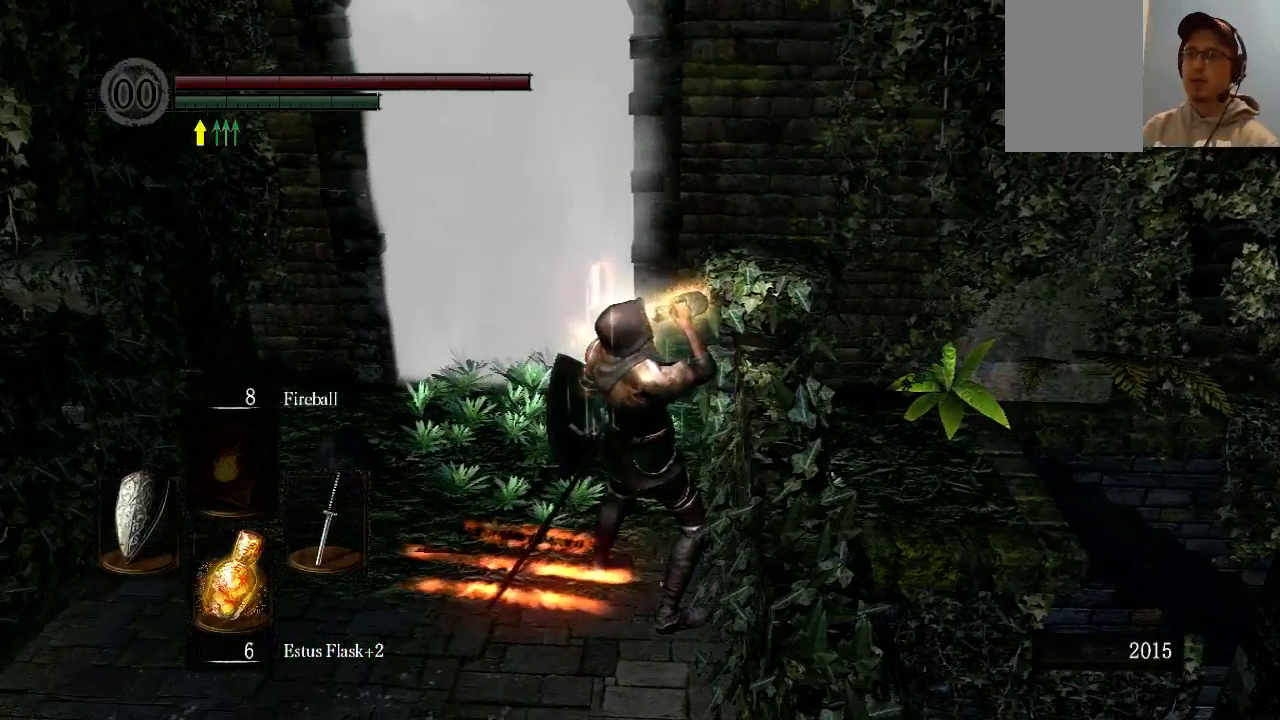
{"buttons": [], "left_stick": "down-left", "right_stick": "up-right", "events": [[67, "left_stick", "left"], [133, "left_stick", "down-left"], [467, "right_stick", "up-right"]]}
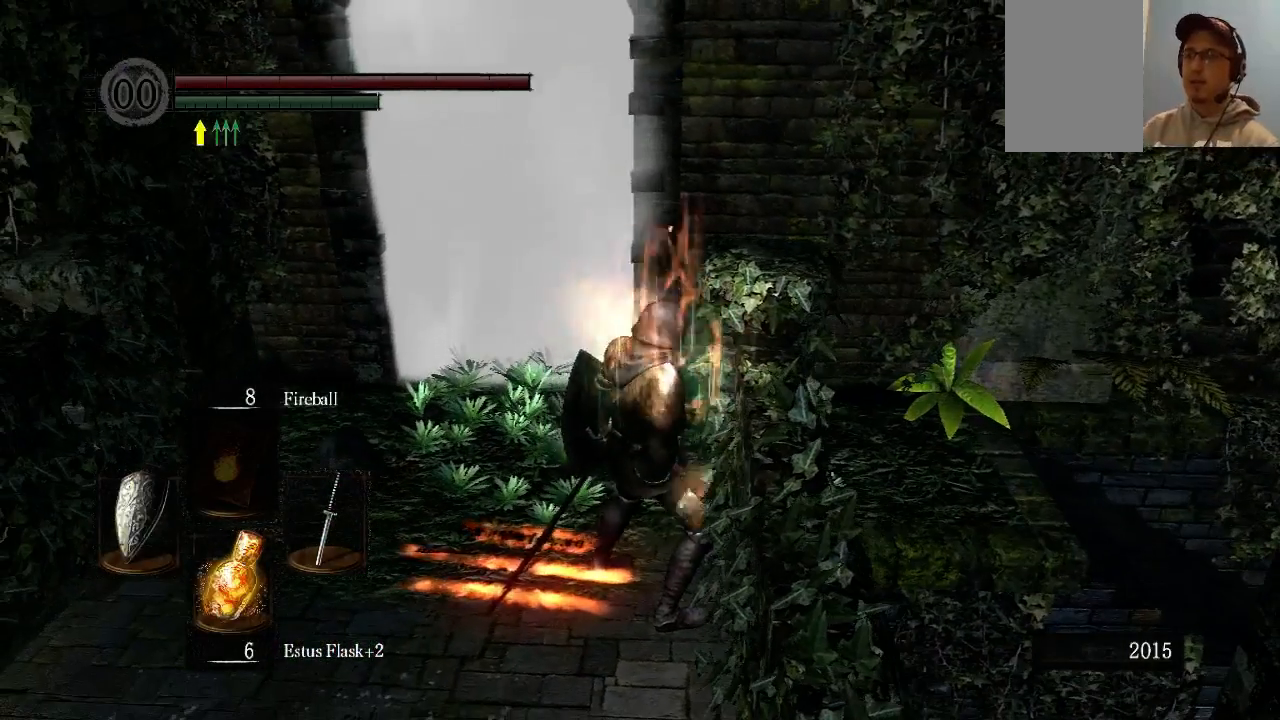
{"buttons": [], "left_stick": "down-left", "right_stick": "center", "events": [[167, "right_stick", "center"]]}
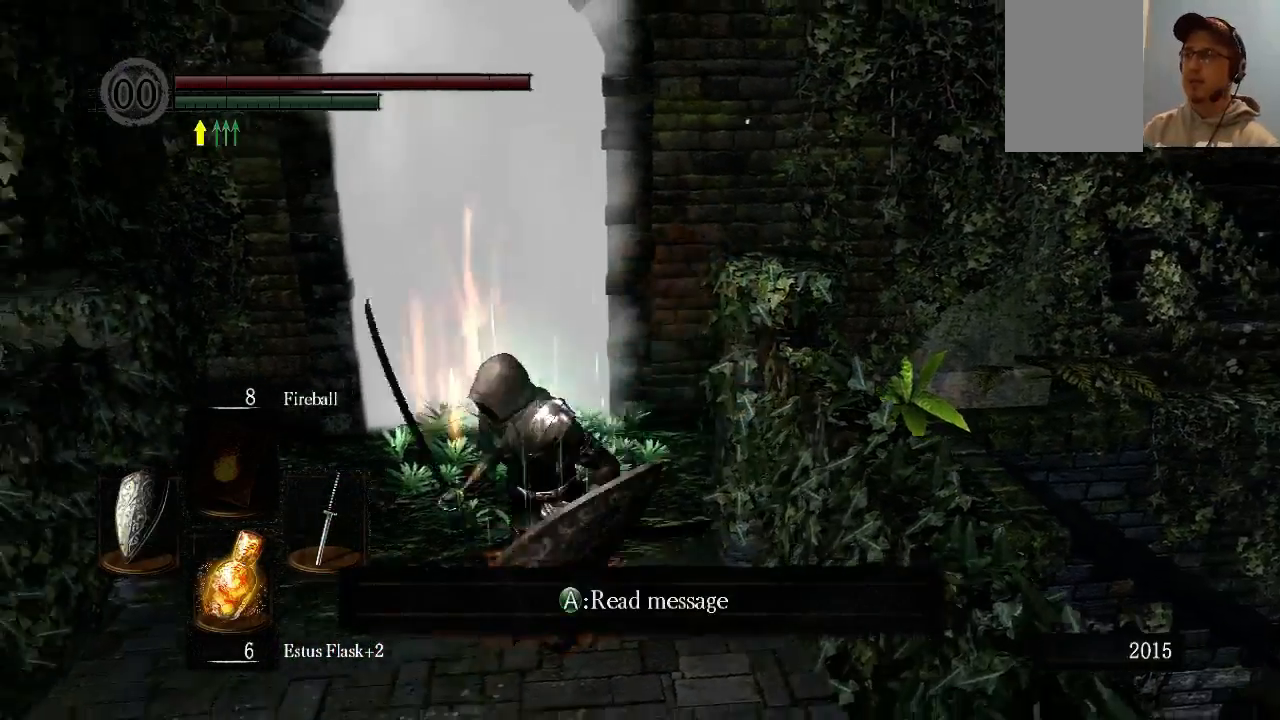
{"buttons": [], "left_stick": "down-right", "right_stick": "center", "events": [[133, "left_stick", "down"], [333, "left_stick", "down-right"]]}
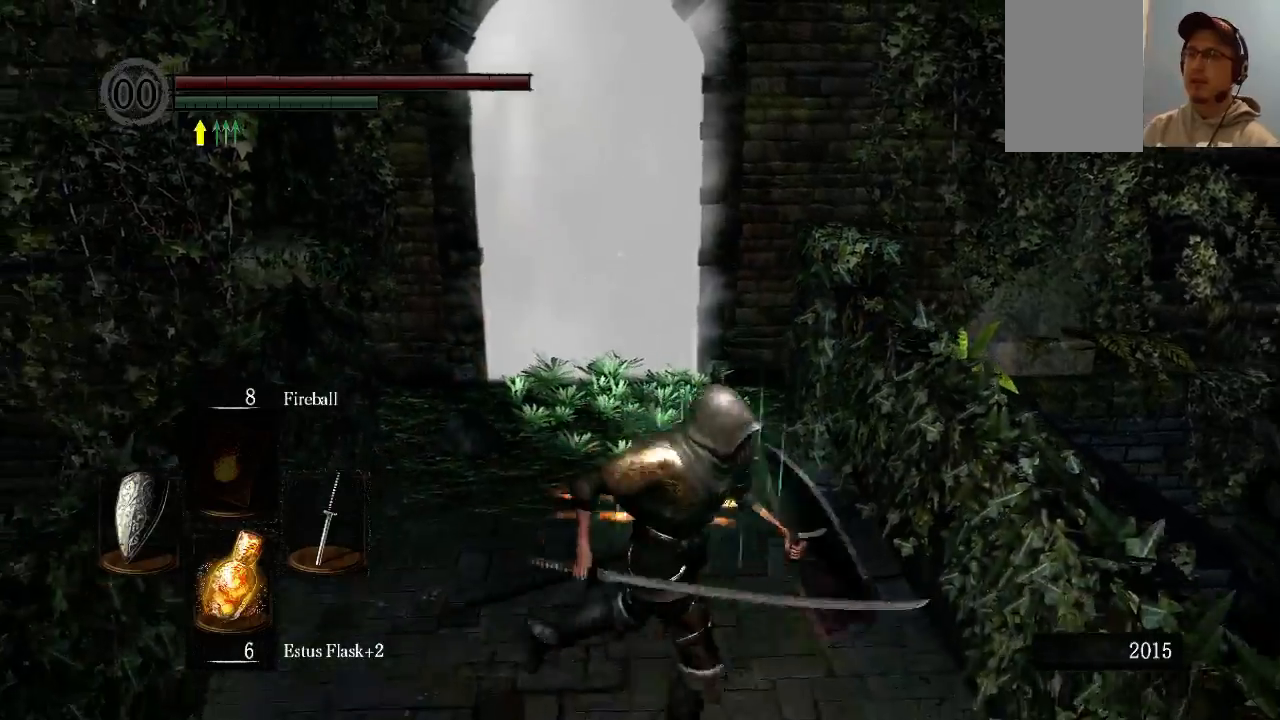
{"buttons": [], "left_stick": "up", "right_stick": "down-right", "events": [[33, "left_stick", "up-right"], [133, "left_stick", "up-left"], [467, "left_stick", "up"], [467, "right_stick", "down-right"]]}
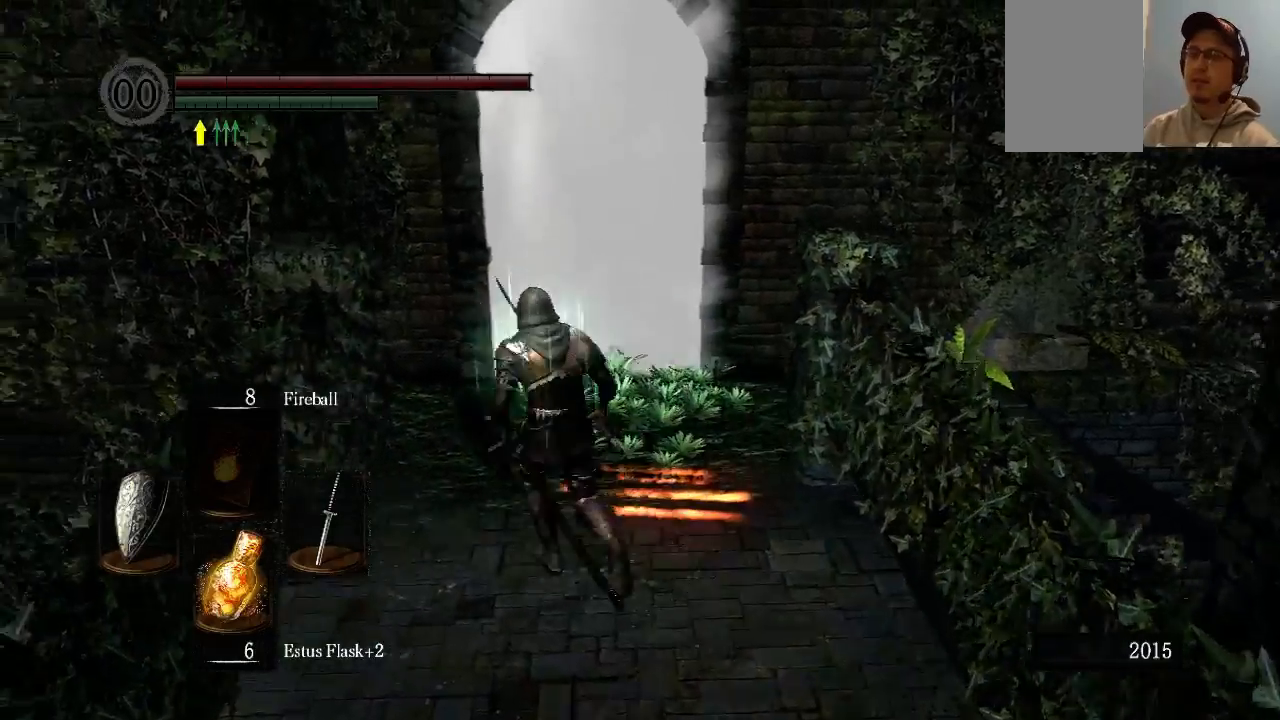
{"buttons": [], "left_stick": "center", "right_stick": "center", "events": [[133, "right_stick", "center"], [200, "left_stick", "center"]]}
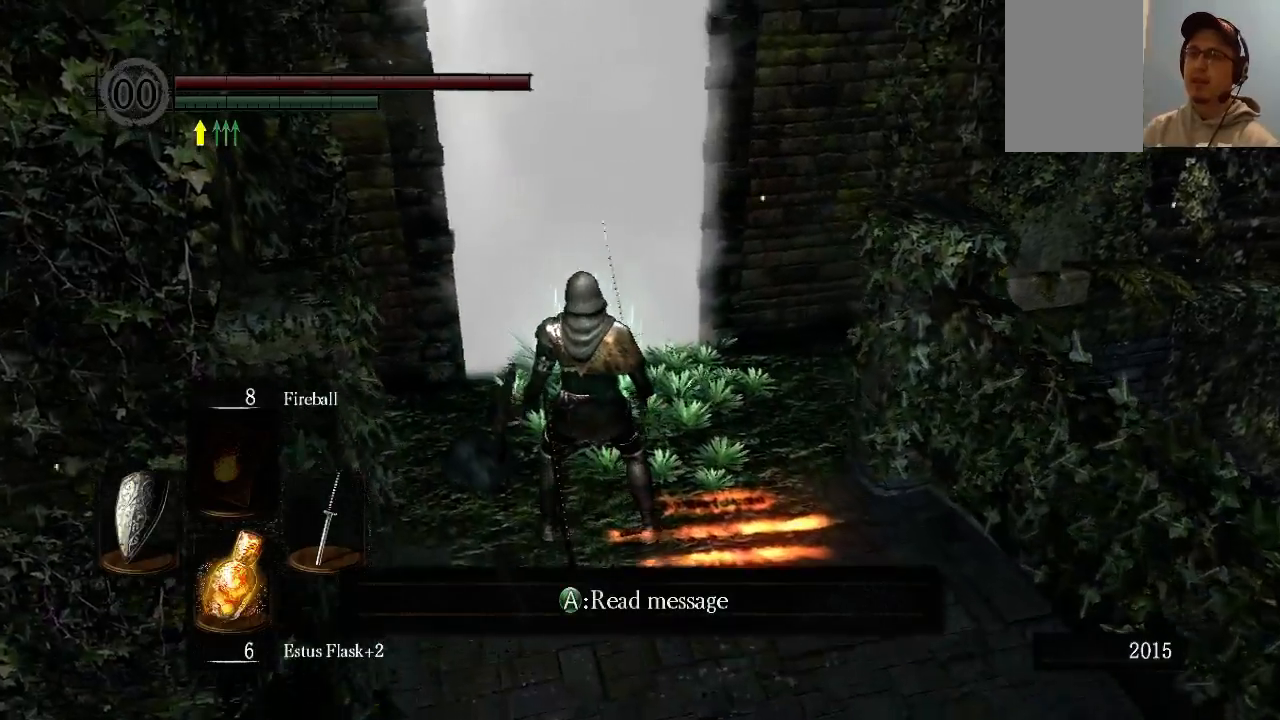
{"buttons": [], "left_stick": "up", "right_stick": "down-right", "events": [[133, "left_stick", "up"], [333, "right_stick", "down-right"]]}
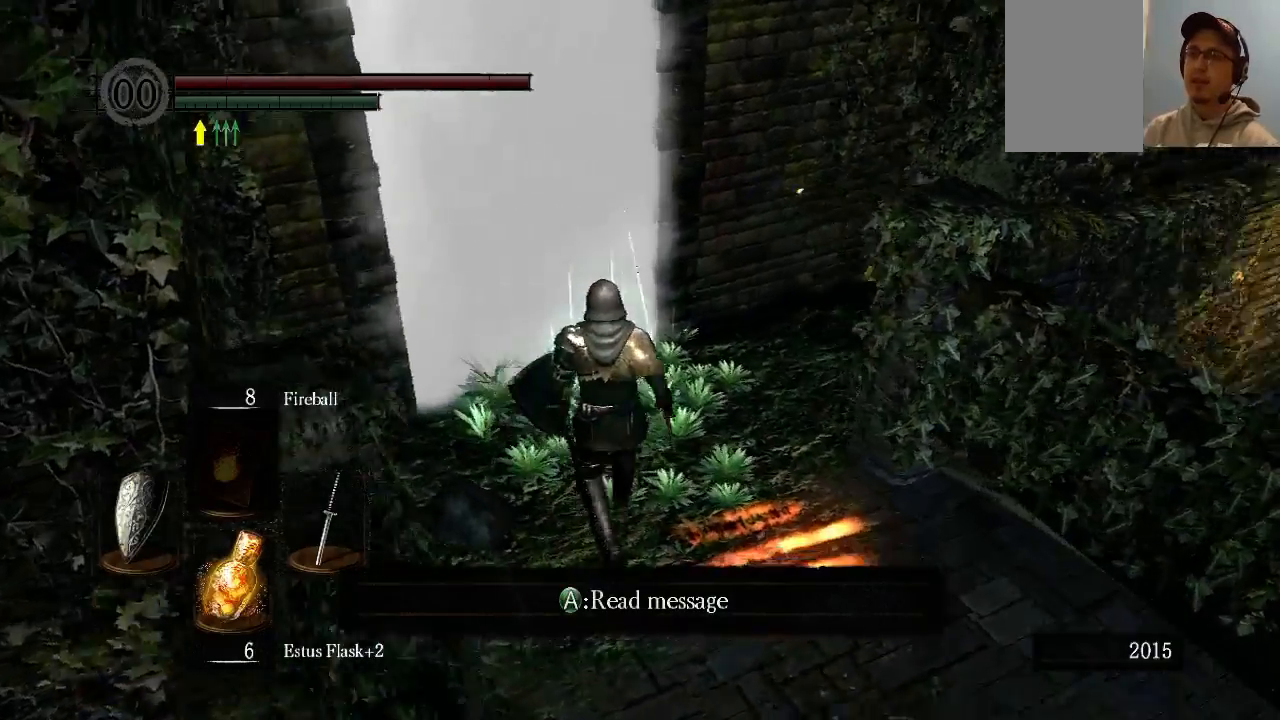
{"buttons": [], "left_stick": "center", "right_stick": "center", "events": [[67, "right_stick", "center"], [133, "left_stick", "center"]]}
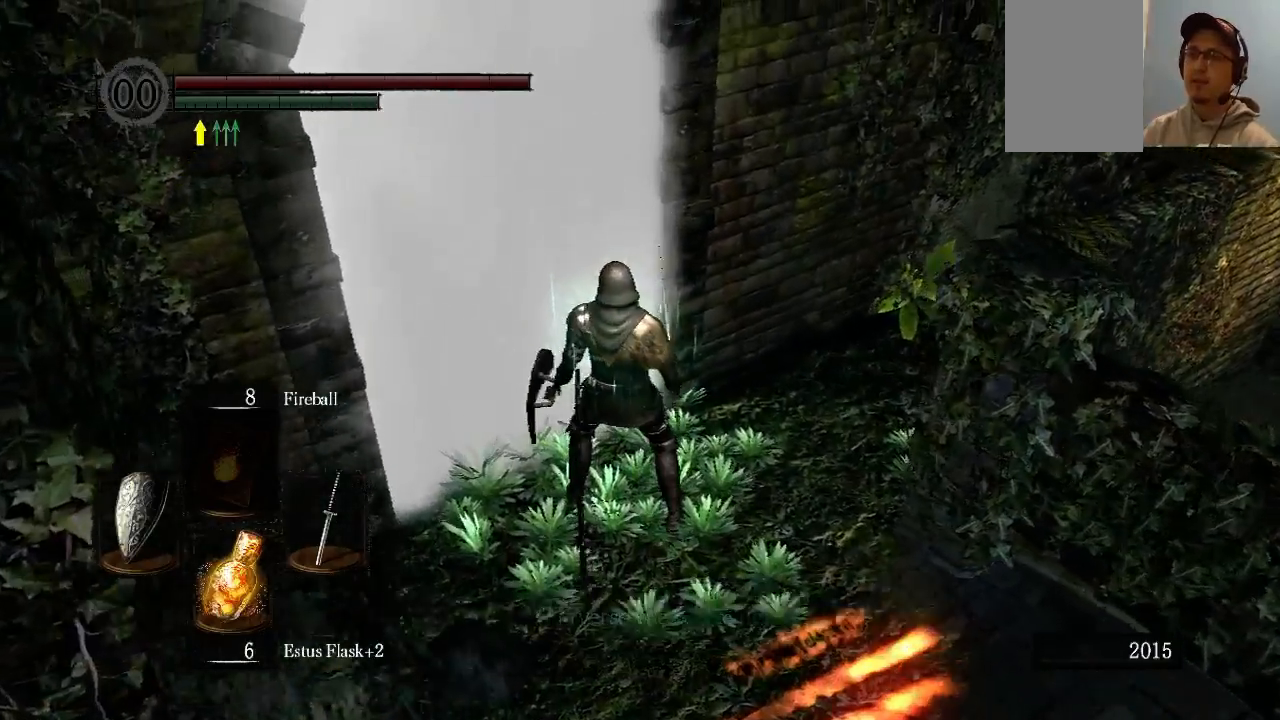
{"buttons": [], "left_stick": "center", "right_stick": "center", "events": [[67, "right_stick", "down-right"], [333, "right_stick", "center"]]}
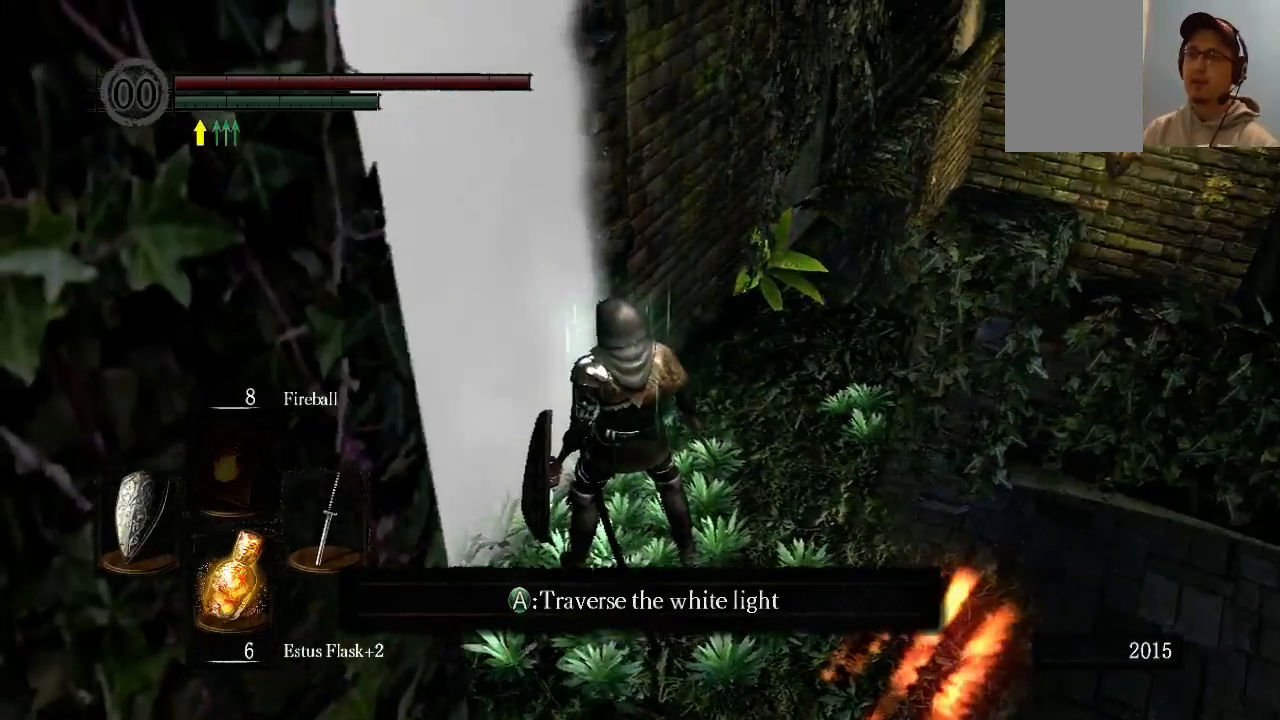
{"buttons": [], "left_stick": "up-right", "right_stick": "center", "events": [[433, "left_stick", "up-right"]]}
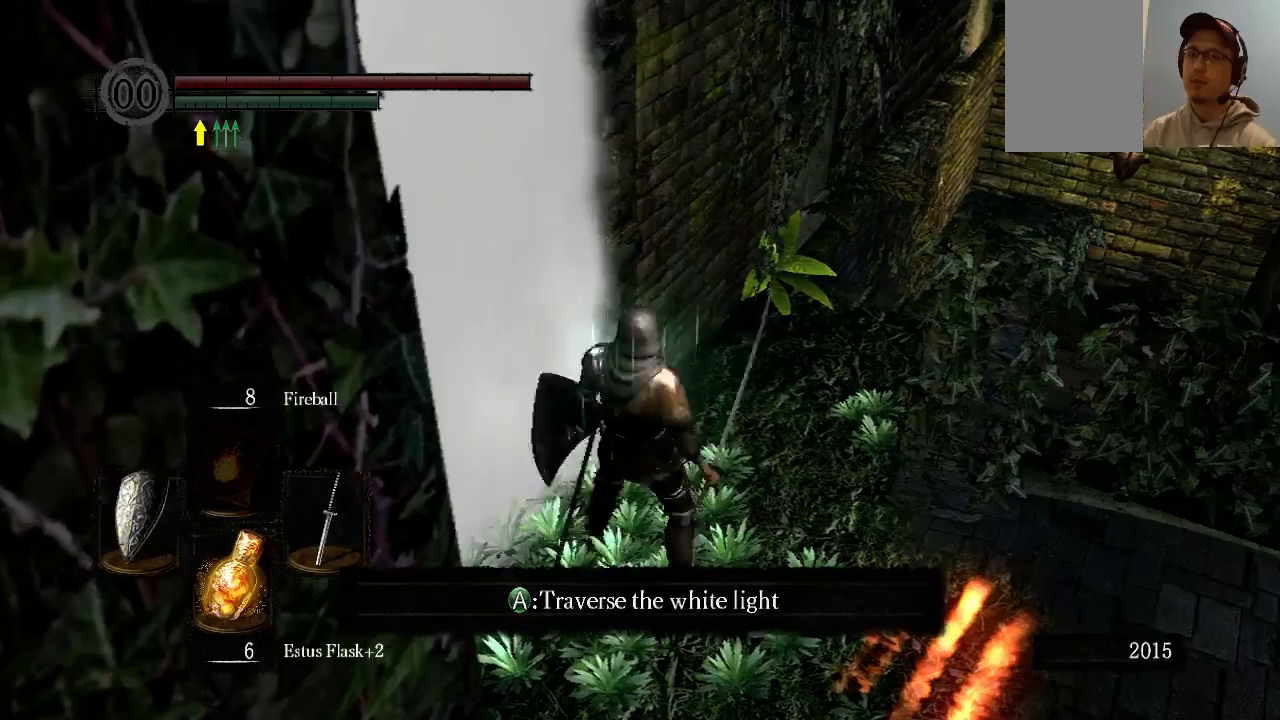
{"buttons": [], "left_stick": "up-right", "right_stick": "down-left", "events": [[233, "right_stick", "down-left"]]}
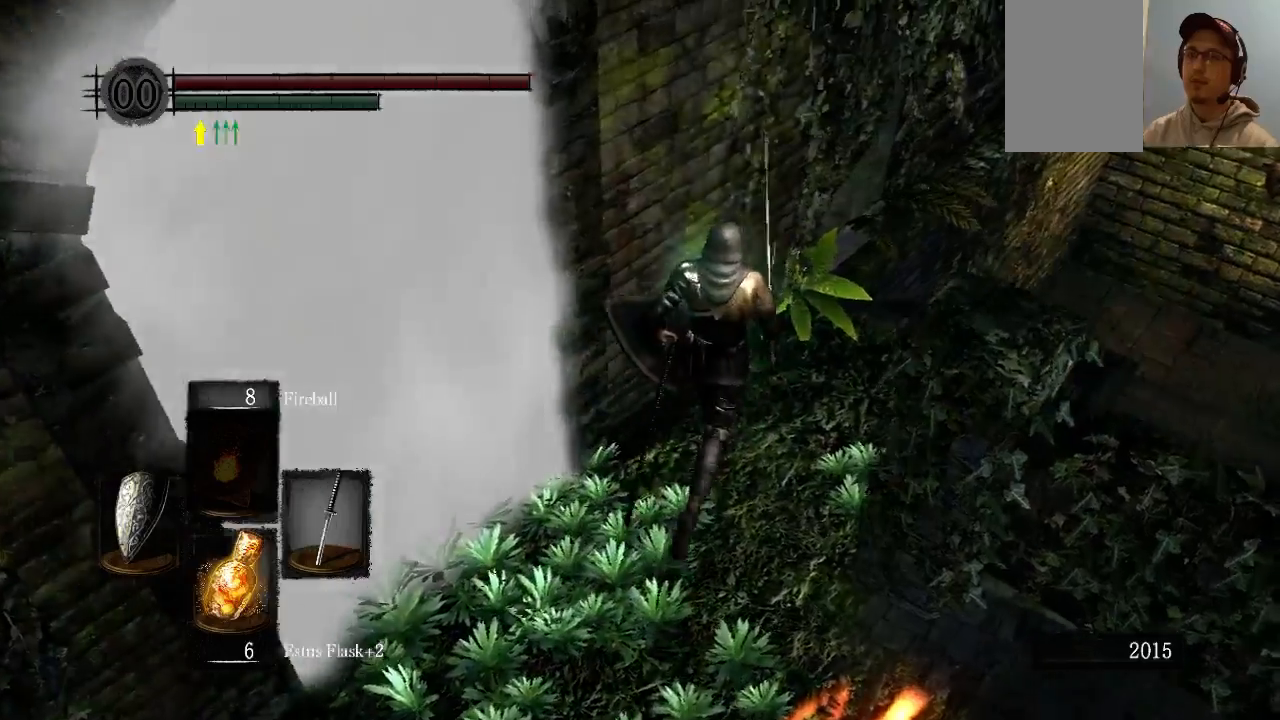
{"buttons": [], "left_stick": "up-right", "right_stick": "center", "events": [[200, "right_stick", "center"], [267, "right_stick", "down-right"], [467, "right_stick", "center"]]}
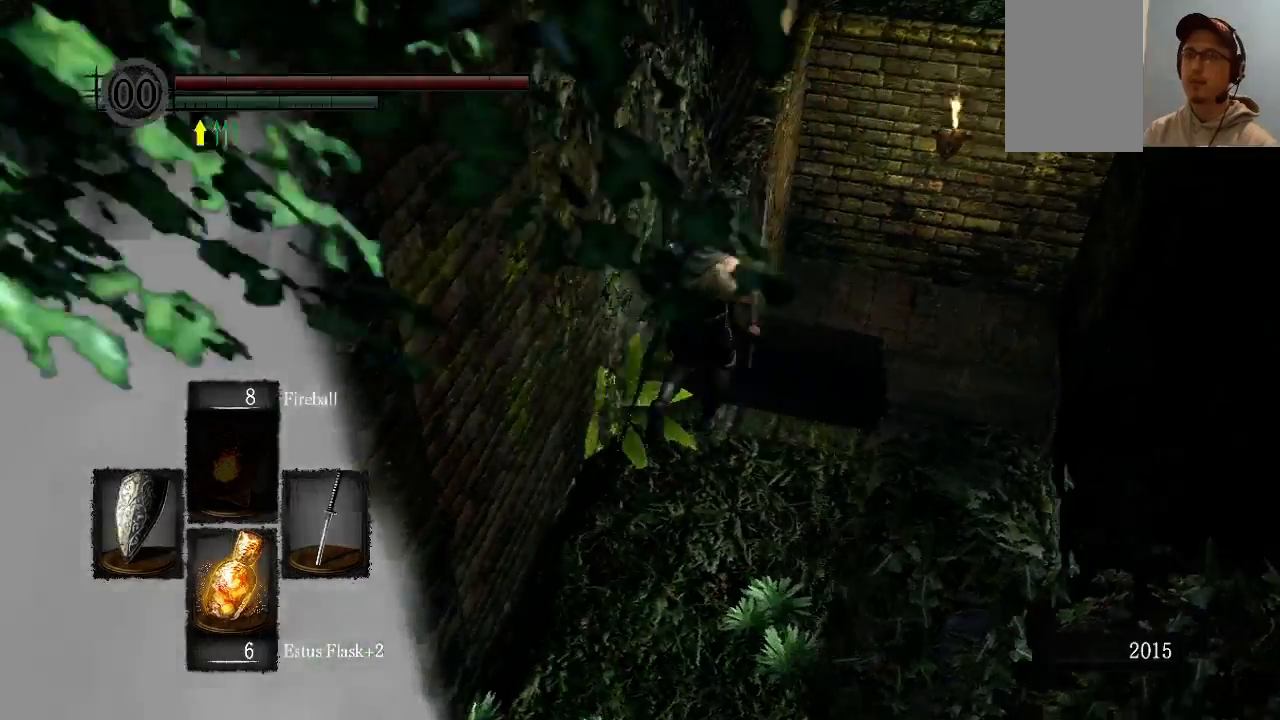
{"buttons": [], "left_stick": "up", "right_stick": "center", "events": [[33, "left_stick", "up"]]}
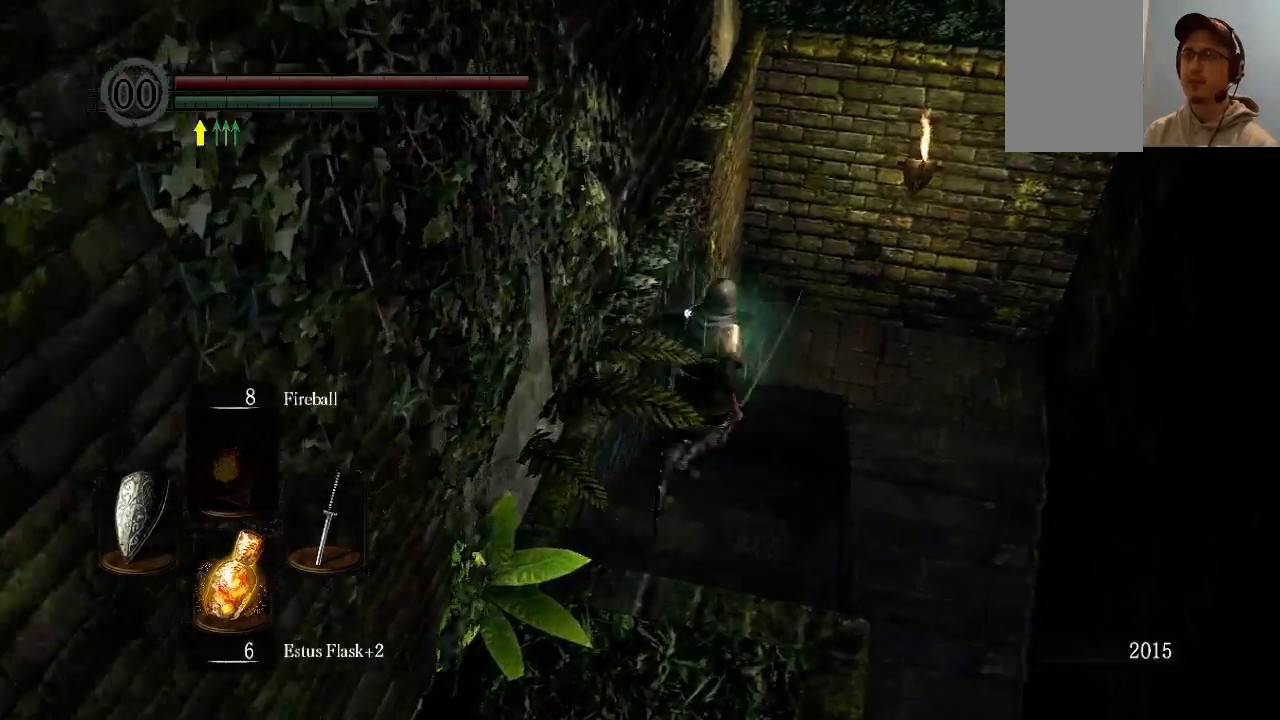
{"buttons": [], "left_stick": "up", "right_stick": "down-right", "events": [[400, "right_stick", "down-right"]]}
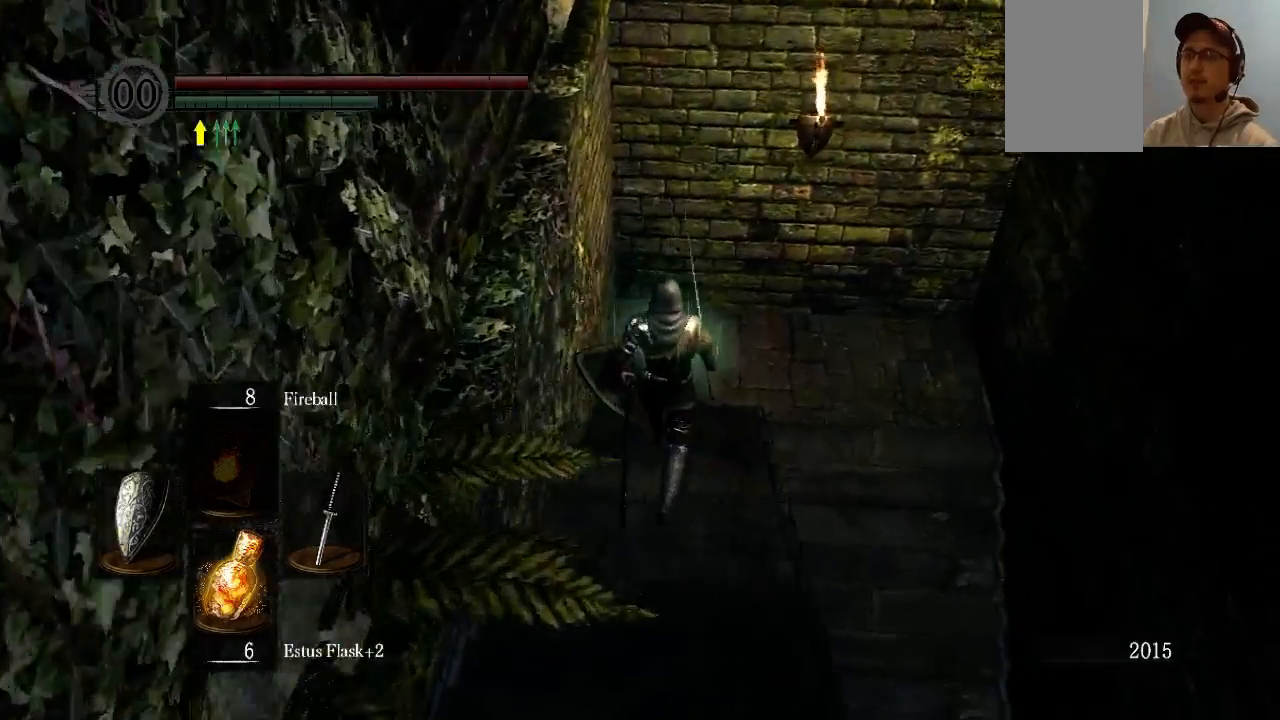
{"buttons": [], "left_stick": "up", "right_stick": "down-right", "events": []}
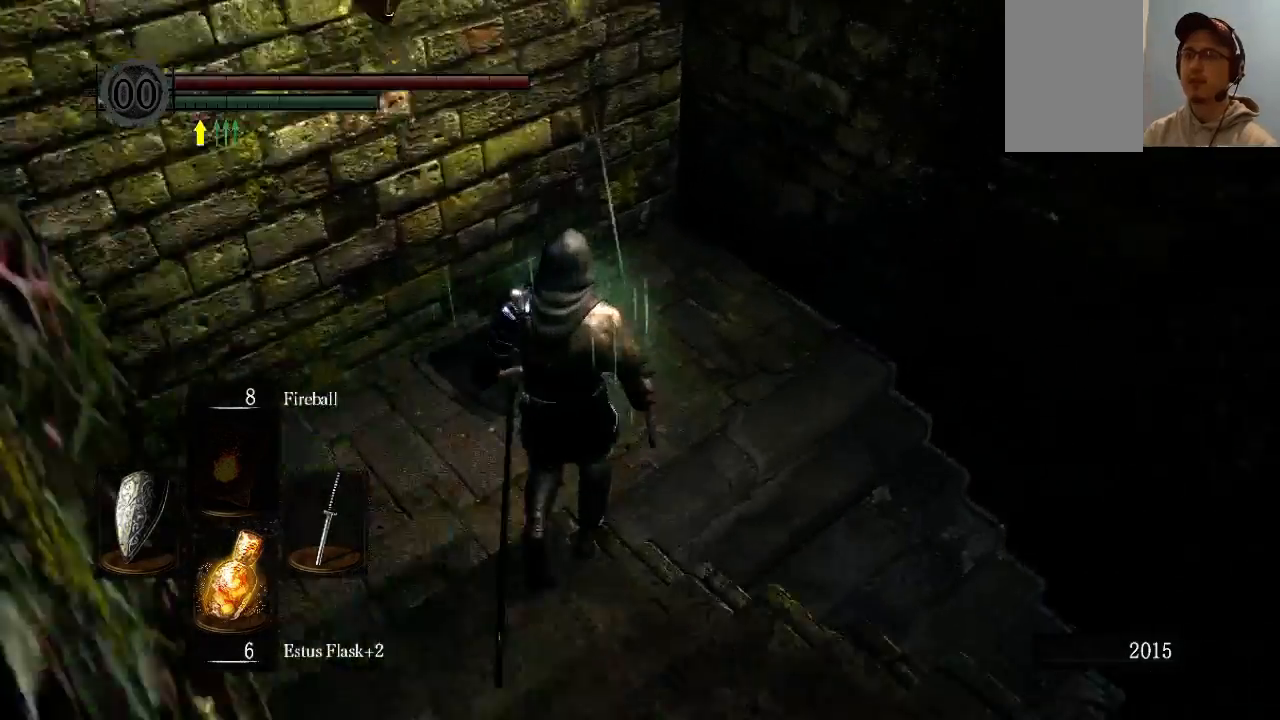
{"buttons": [], "left_stick": "up", "right_stick": "down-right", "events": [[133, "left_stick", "up-right"], [400, "left_stick", "up"]]}
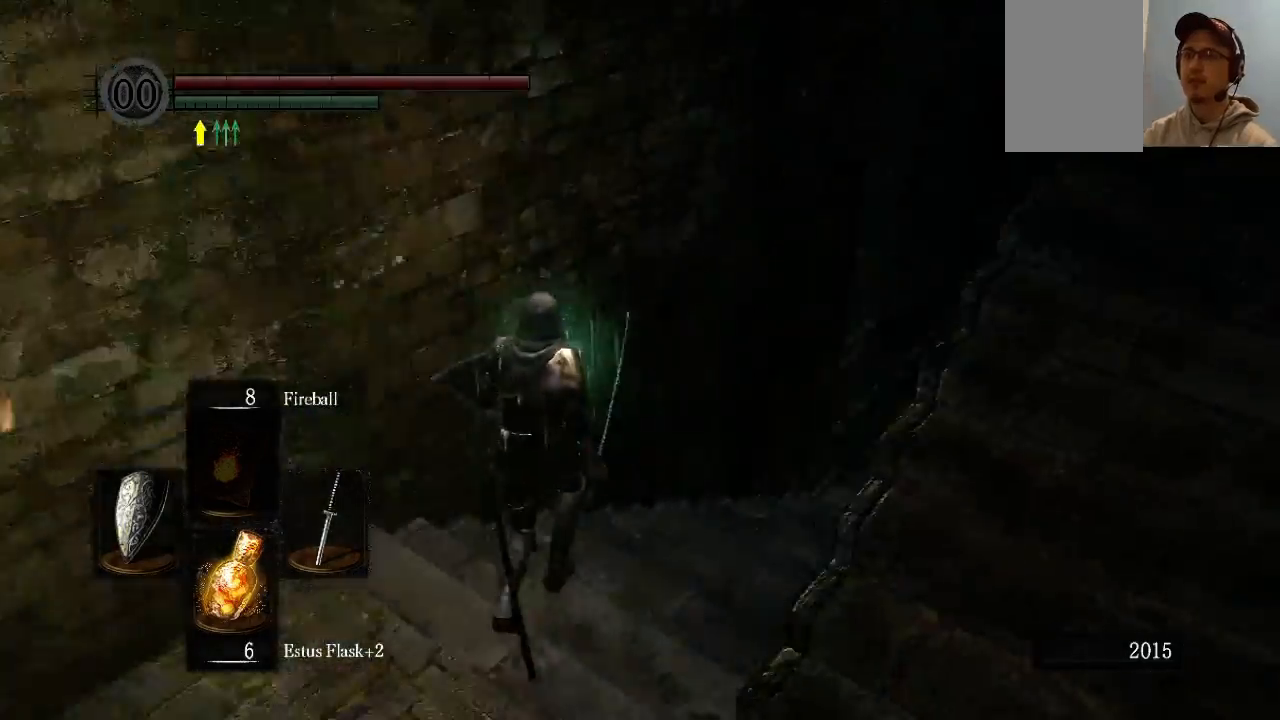
{"buttons": [], "left_stick": "up", "right_stick": "center", "events": [[133, "right_stick", "center"]]}
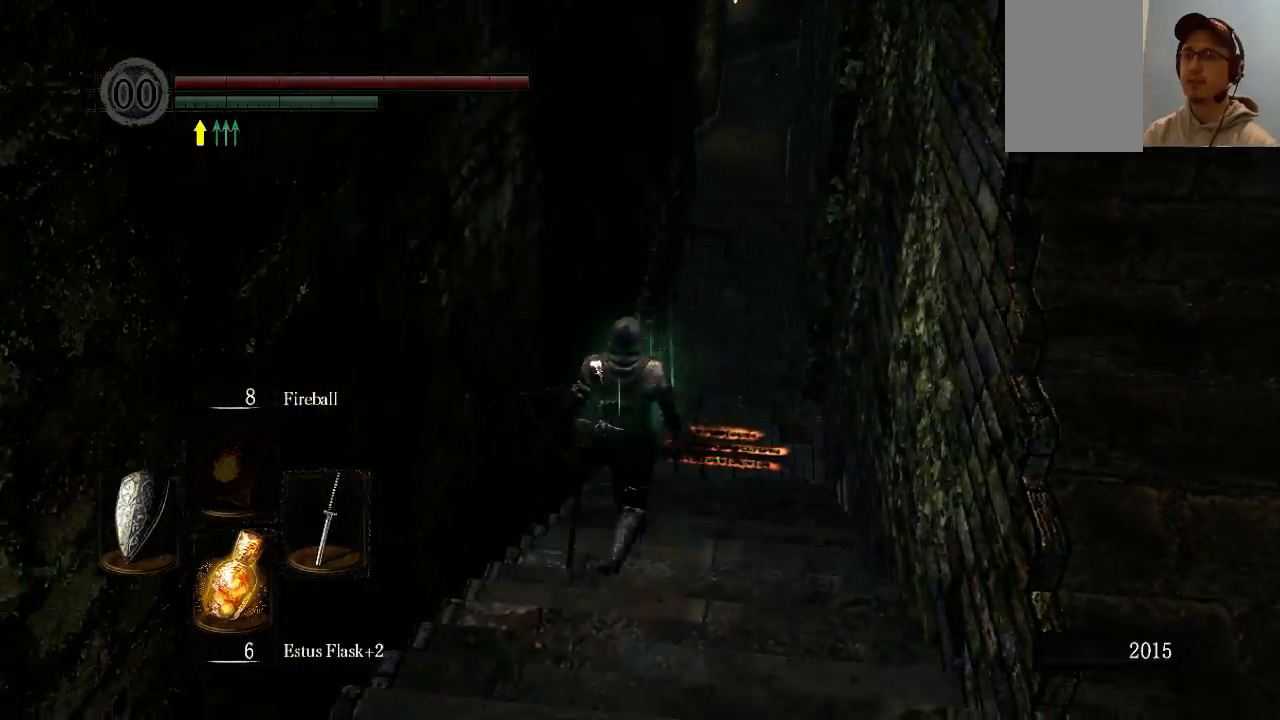
{"buttons": [], "left_stick": "up", "right_stick": "center", "events": []}
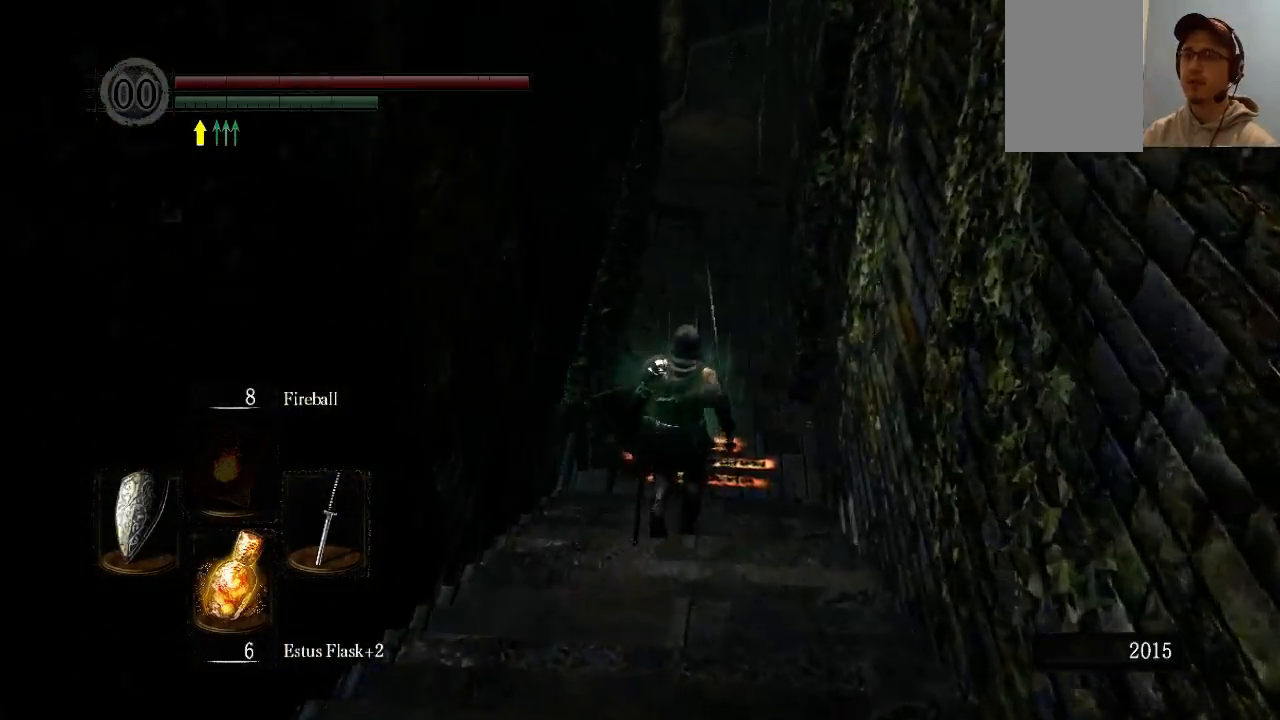
{"buttons": [], "left_stick": "up", "right_stick": "center", "events": [[67, "right_stick", "up-right"], [200, "right_stick", "center"]]}
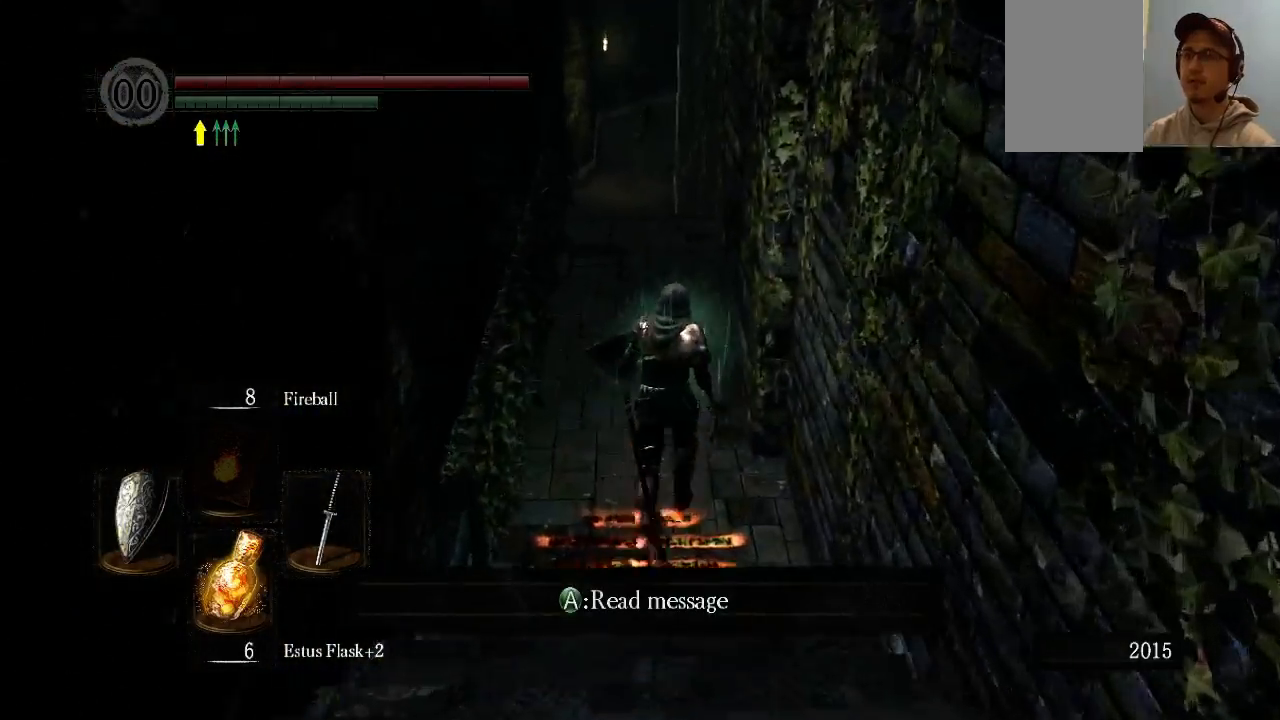
{"buttons": [], "left_stick": "up", "right_stick": "center", "events": []}
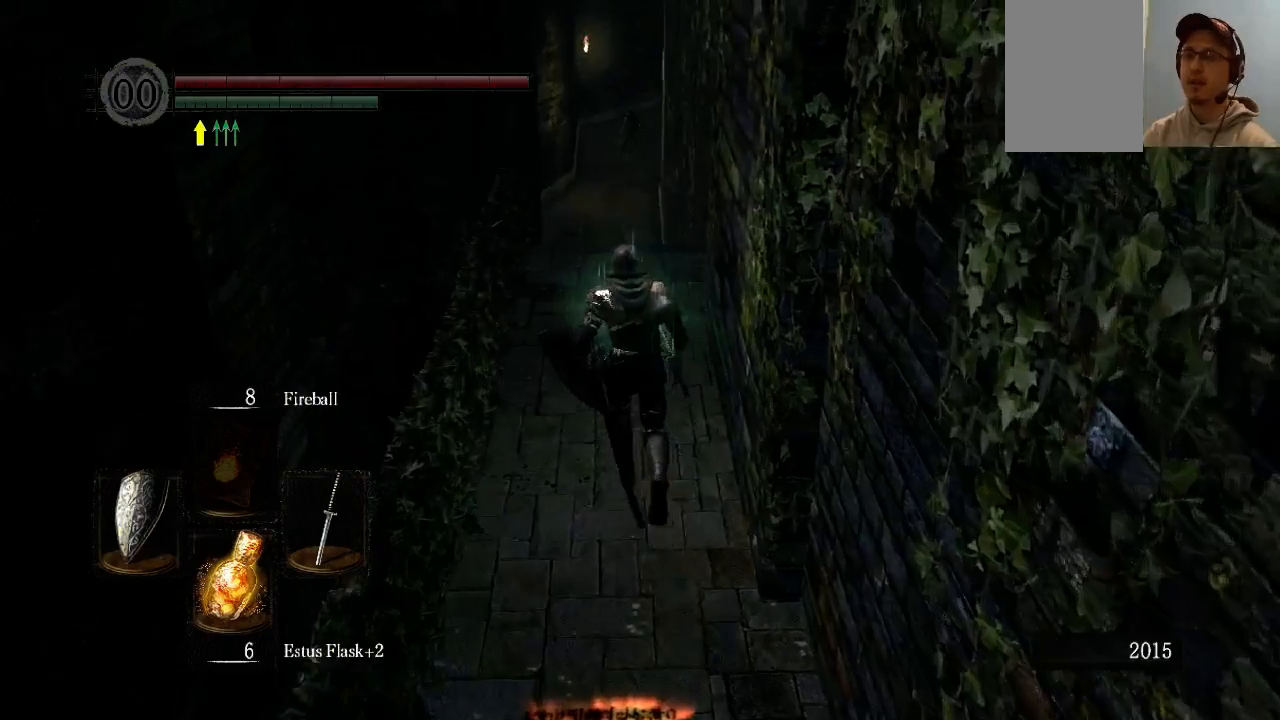
{"buttons": [], "left_stick": "up", "right_stick": "center", "events": [[33, "right_stick", "down"], [267, "right_stick", "center"]]}
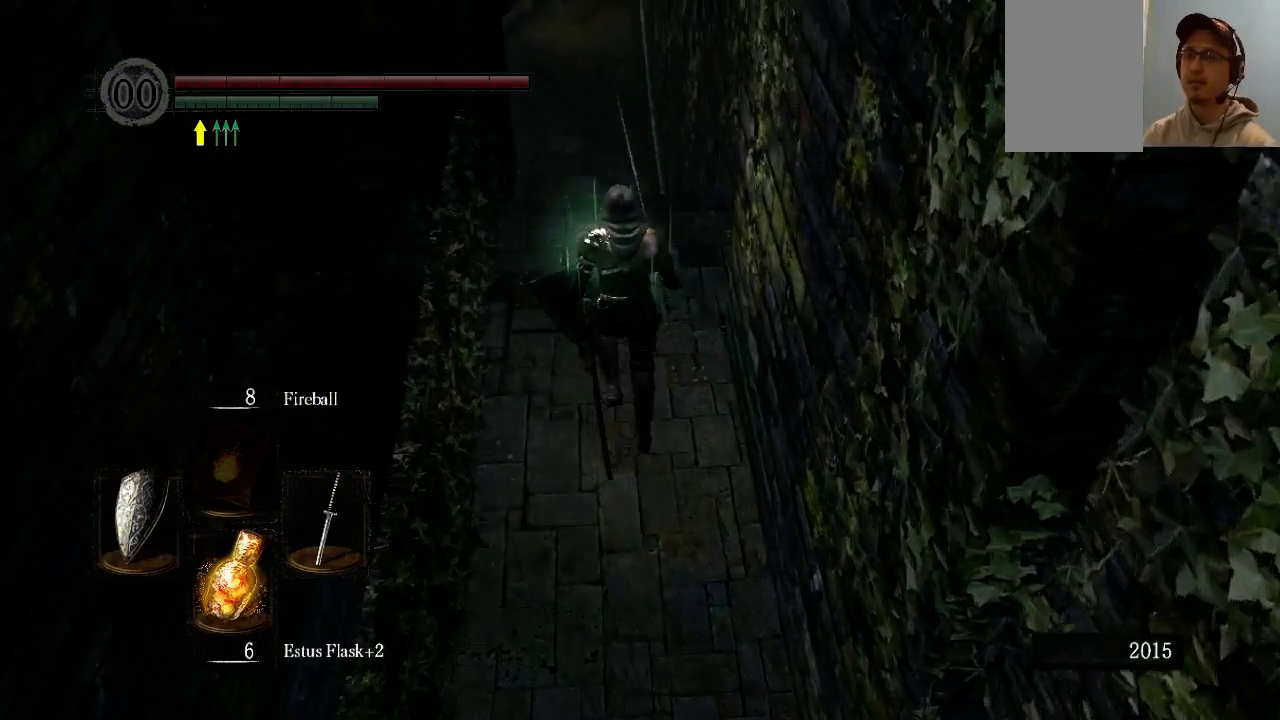
{"buttons": [], "left_stick": "center", "right_stick": "center", "events": [[133, "left_stick", "center"]]}
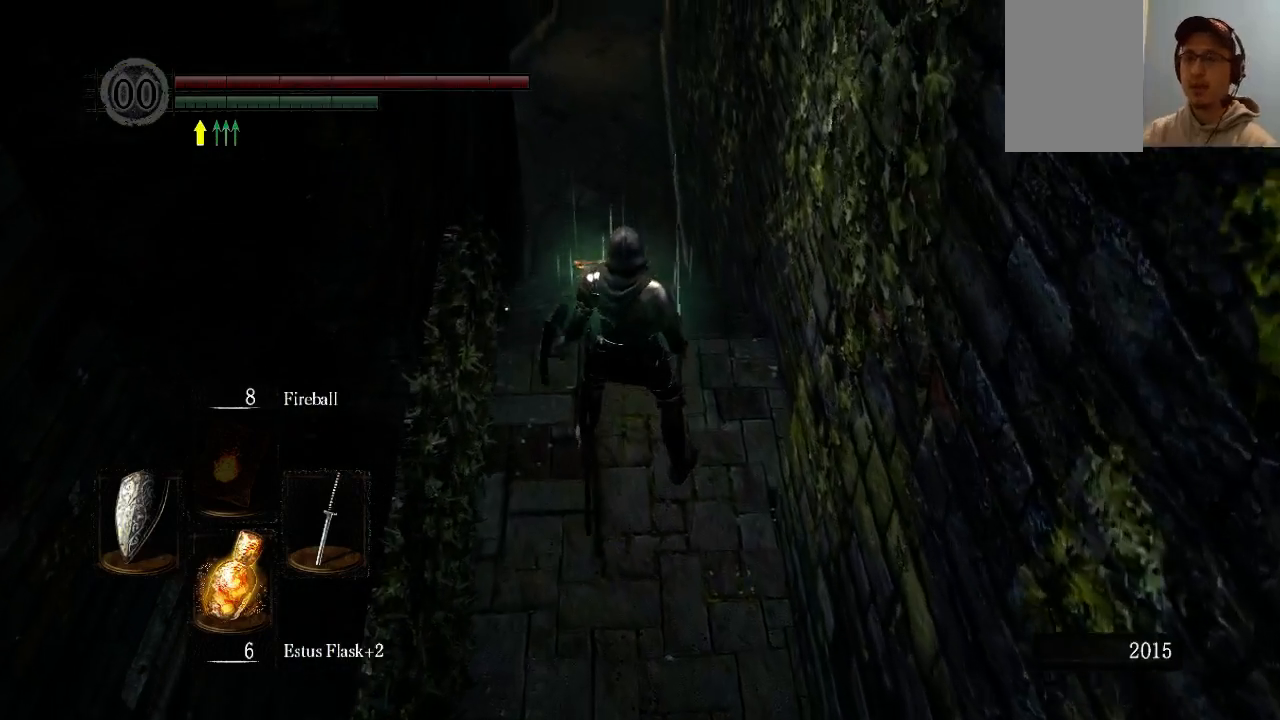
{"buttons": [], "left_stick": "center", "right_stick": "center", "events": []}
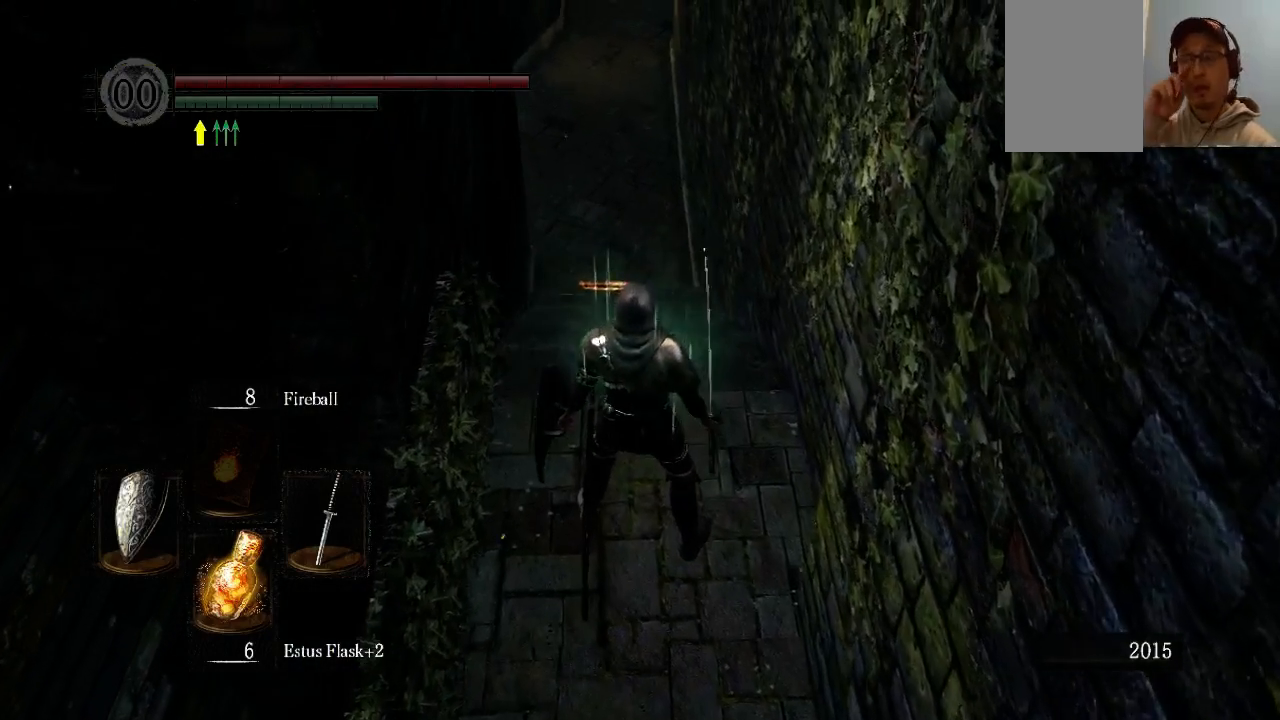
{"buttons": [], "left_stick": "center", "right_stick": "center", "events": []}
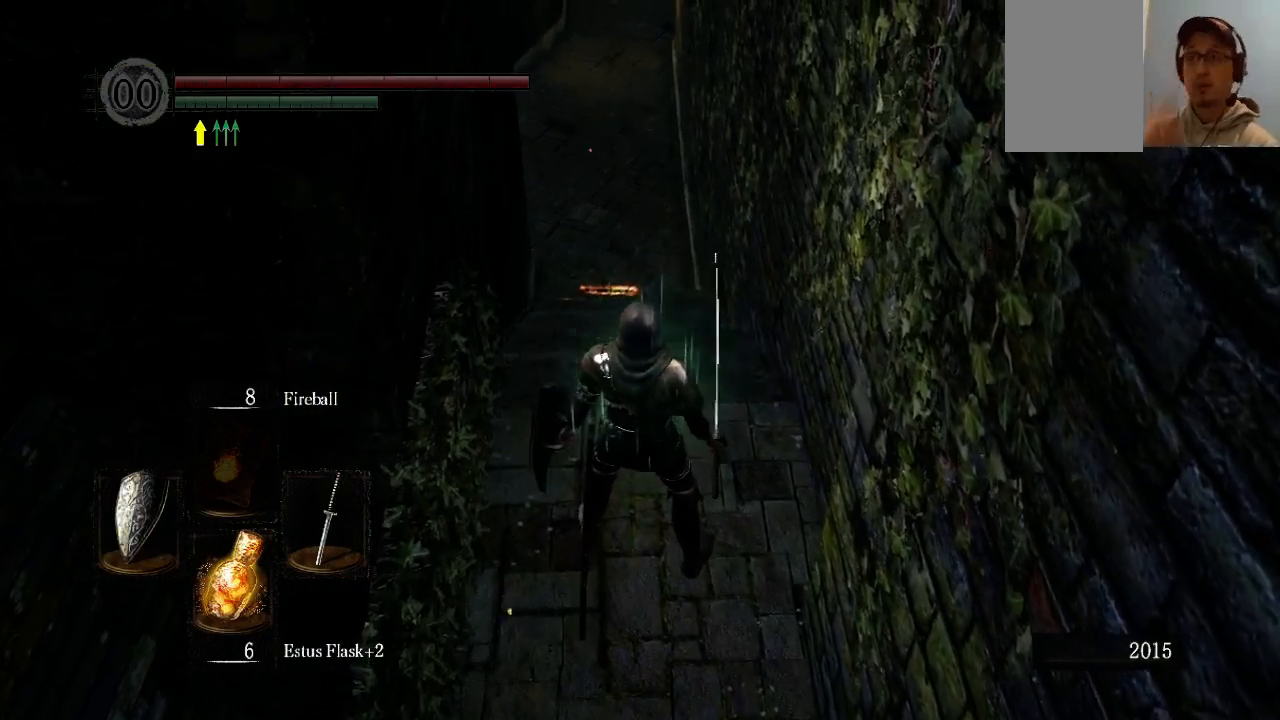
{"buttons": [], "left_stick": "up", "right_stick": "center", "events": [[33, "left_stick", "up"]]}
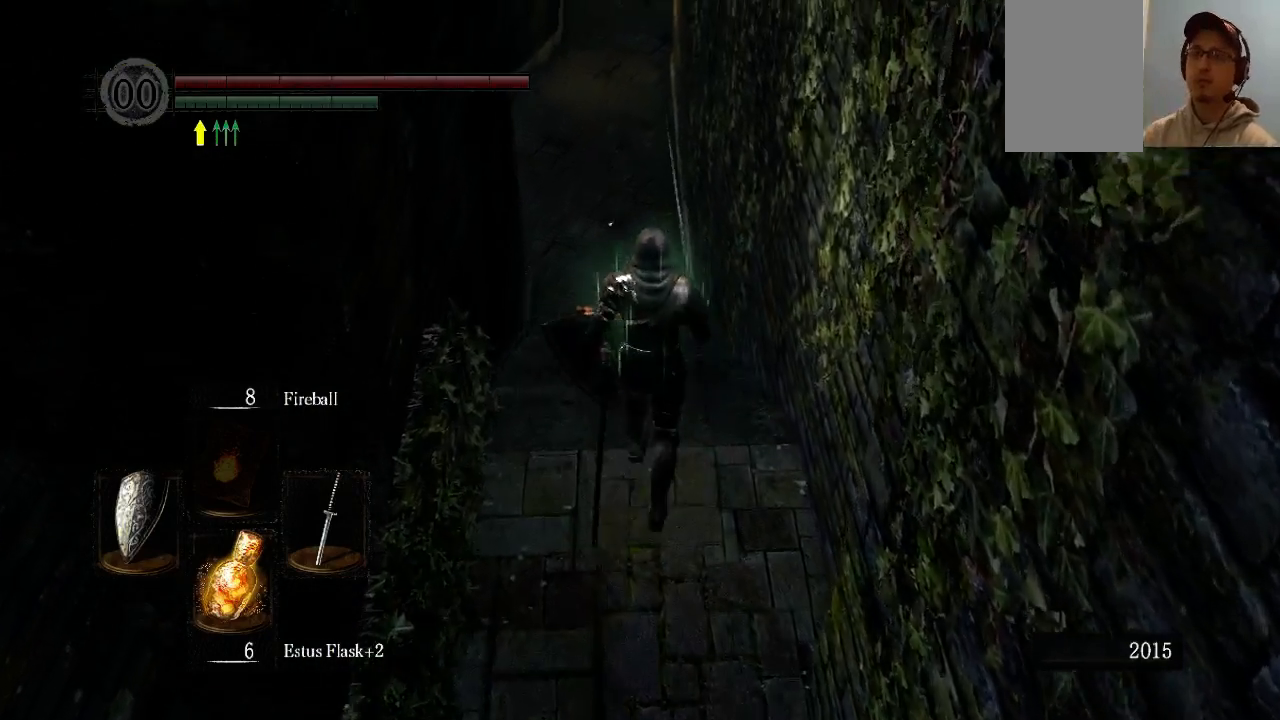
{"buttons": [], "left_stick": "up", "right_stick": "center", "events": [[400, "Y", "down"], [467, "Y", "up"]]}